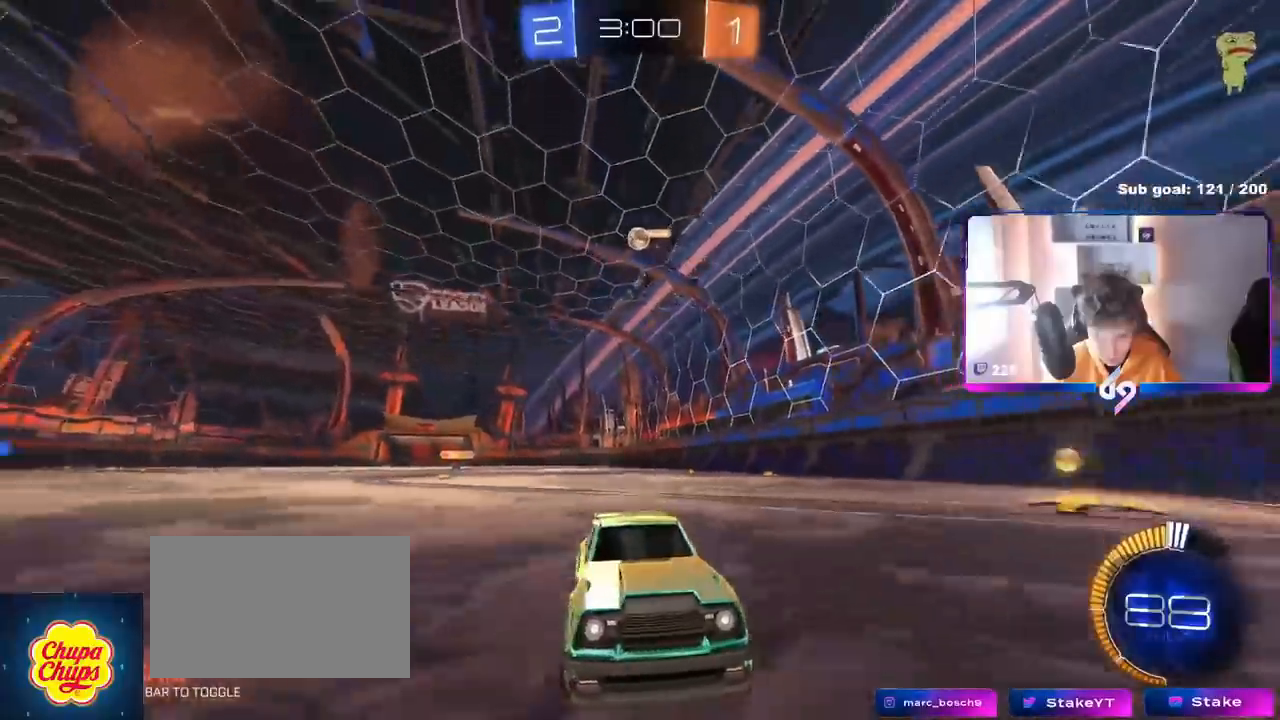
Gameplay with keyboard and mouse; each line is a JSON object with the keys and mouse buttons held at the frame after it. "events" lists presses ("down") and releases ("up") of "1", "2", "3", "4", "5", "a", "alt", "c", "caps_lock", "ctrl", "d", "e", "f", "g", "q", "r", "s", "shift", "space", "t", "tab", "v", "w", "x", "z", "mouse_left", "mouse_wheel" and "mouse_right" between this image and that frame as [ms after this image, input, new state], when the widget could be followed in between. "mouse_left", "mouse_wheel", "mouse_right" = the "left", "wheel", "right" buttons of the "mouse" list. No other keys are recorded. "wheel" means that the mouse wheel is clicked or scrolled. "mouse_move" is the direction in which the mouse moves at that frame (one of eight, or "still"), when it could be read.
{"keys": ["w"], "mouse": [], "mouse_move": "still", "events": [[16, "a", "down"], [16, "s", "down"], [150, "a", "up"], [250, "s", "up"], [483, "w", "down"]]}
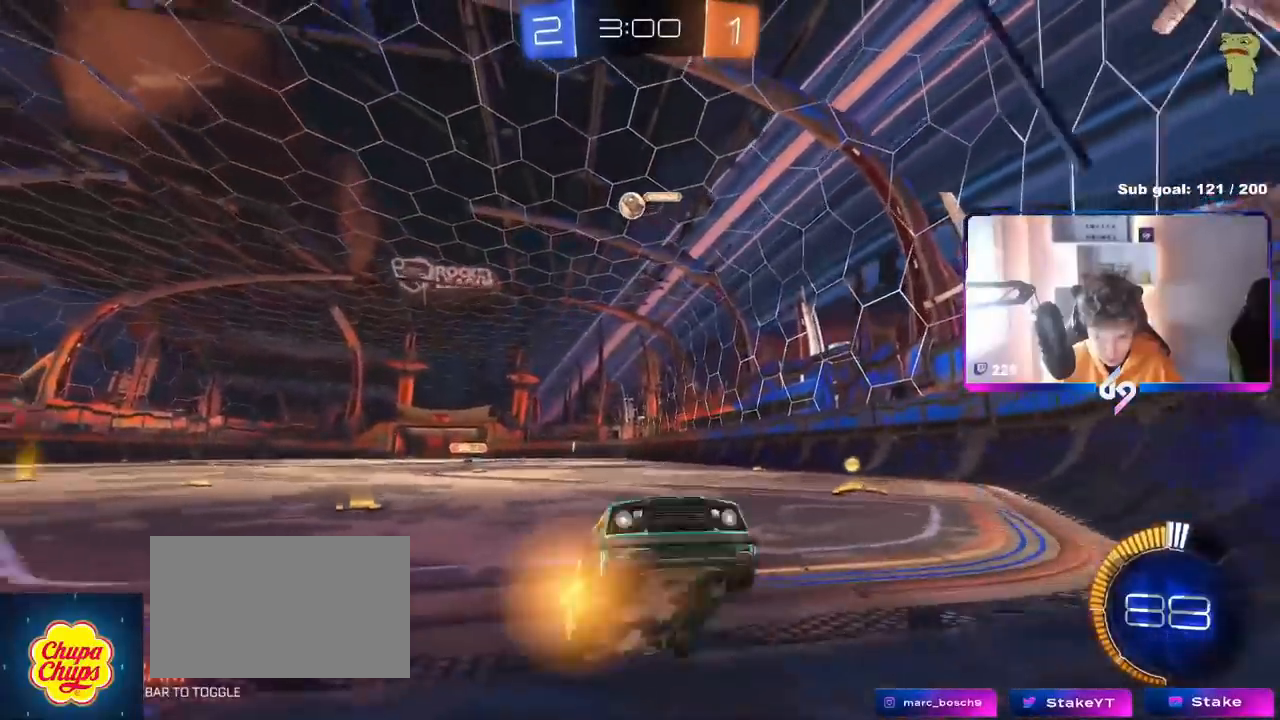
{"keys": ["w"], "mouse": [], "mouse_move": "still", "events": [[117, "d", "down"], [217, "shift", "down"], [300, "shift", "up"], [350, "d", "up"]]}
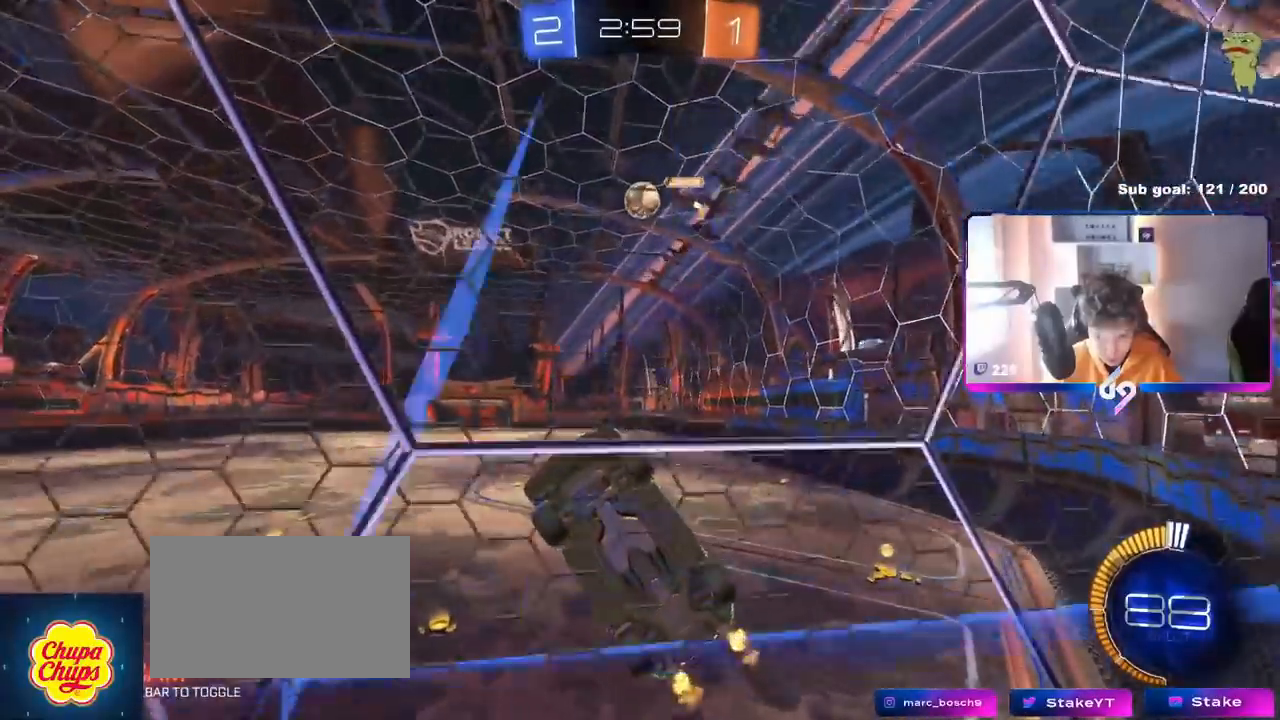
{"keys": ["w"], "mouse": [], "mouse_move": "still", "events": [[33, "d", "down"], [467, "d", "up"]]}
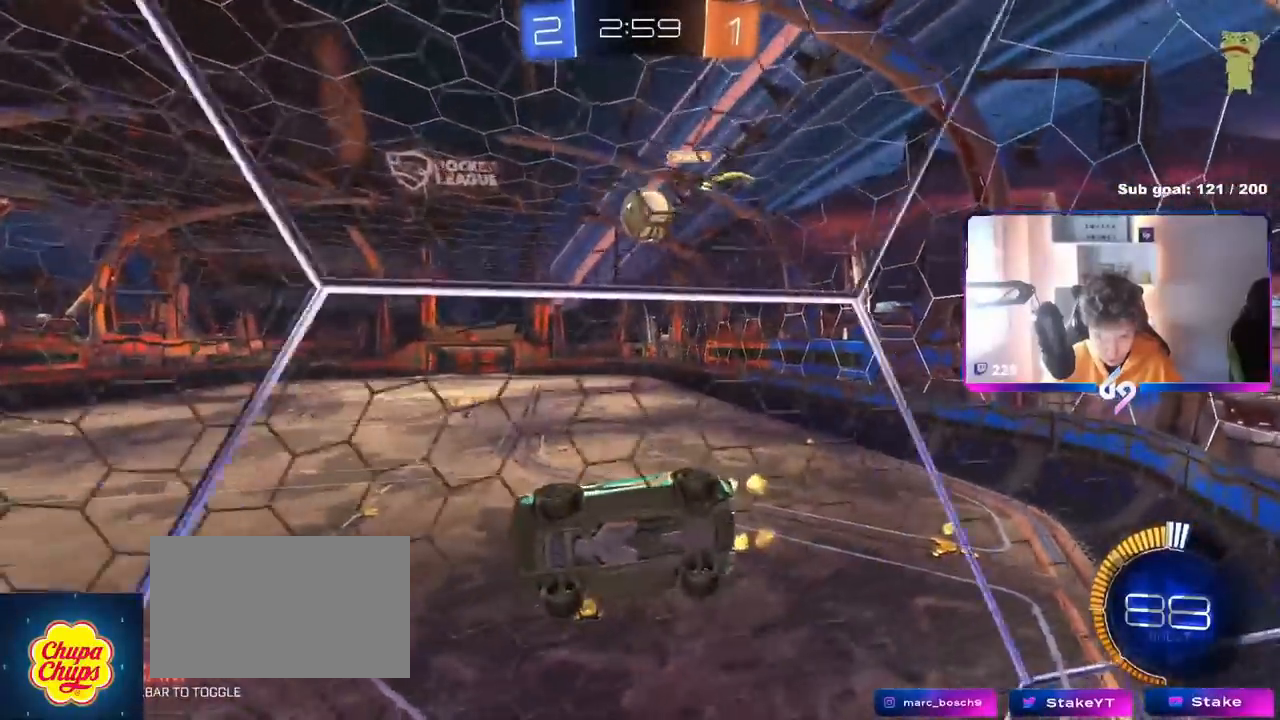
{"keys": ["d", "s"], "mouse": ["right"], "mouse_move": "down-left", "events": [[50, "d", "down"], [250, "s", "down"], [250, "w", "up"], [384, "mouse_right", "down"], [384, "s", "up"], [484, "s", "down"]]}
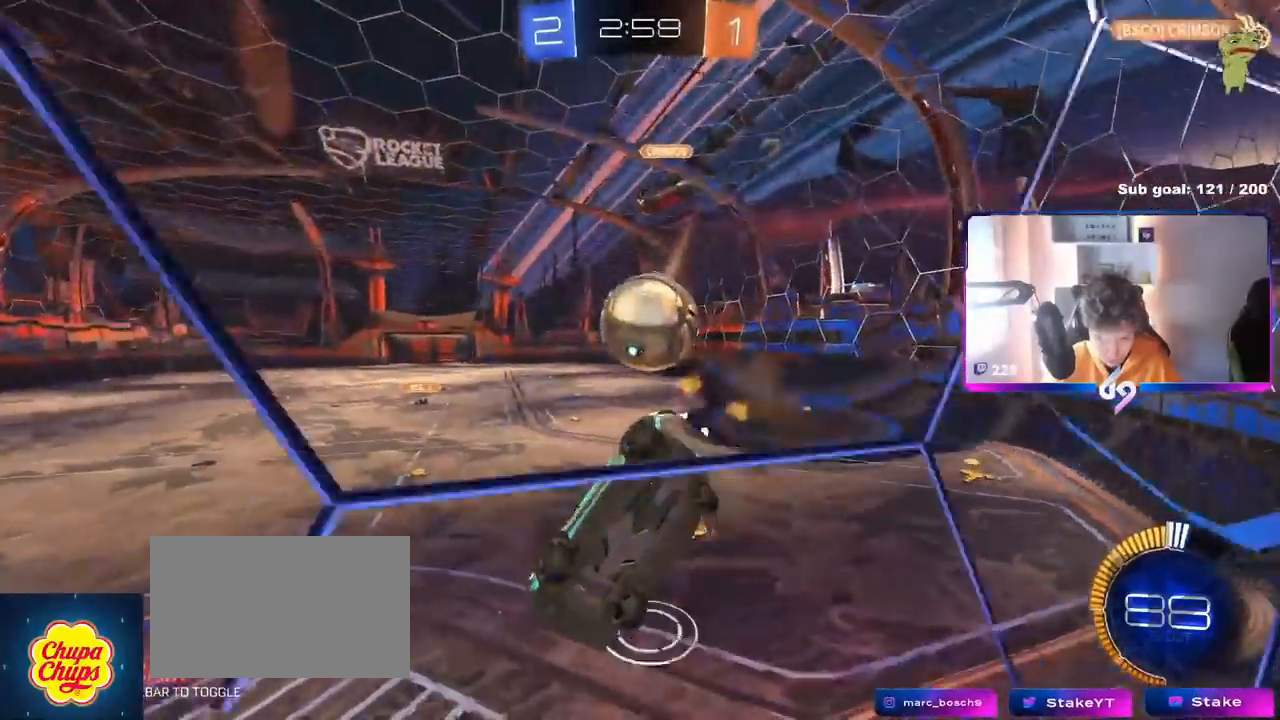
{"keys": ["d", "s", "shift"], "mouse": [], "mouse_move": "still", "events": [[33, "mouse_left", "down"], [133, "a", "down"], [133, "mouse_right", "up"], [217, "d", "up"], [250, "d", "down"], [300, "mouse_left", "up"], [300, "shift", "down"], [350, "a", "up"]]}
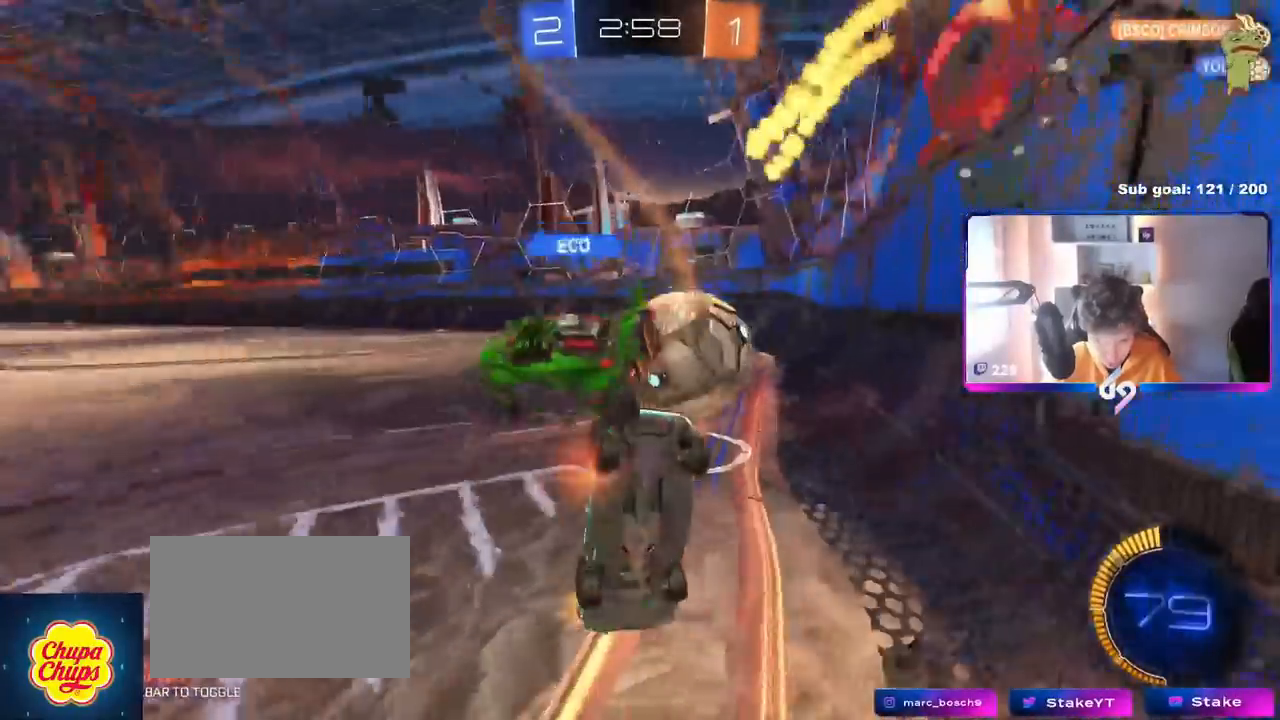
{"keys": ["d", "s"], "mouse": [], "mouse_move": "still", "events": [[17, "d", "up"], [17, "shift", "up"], [67, "a", "down"], [117, "a", "up"], [117, "s", "up"], [301, "d", "down"], [434, "s", "down"]]}
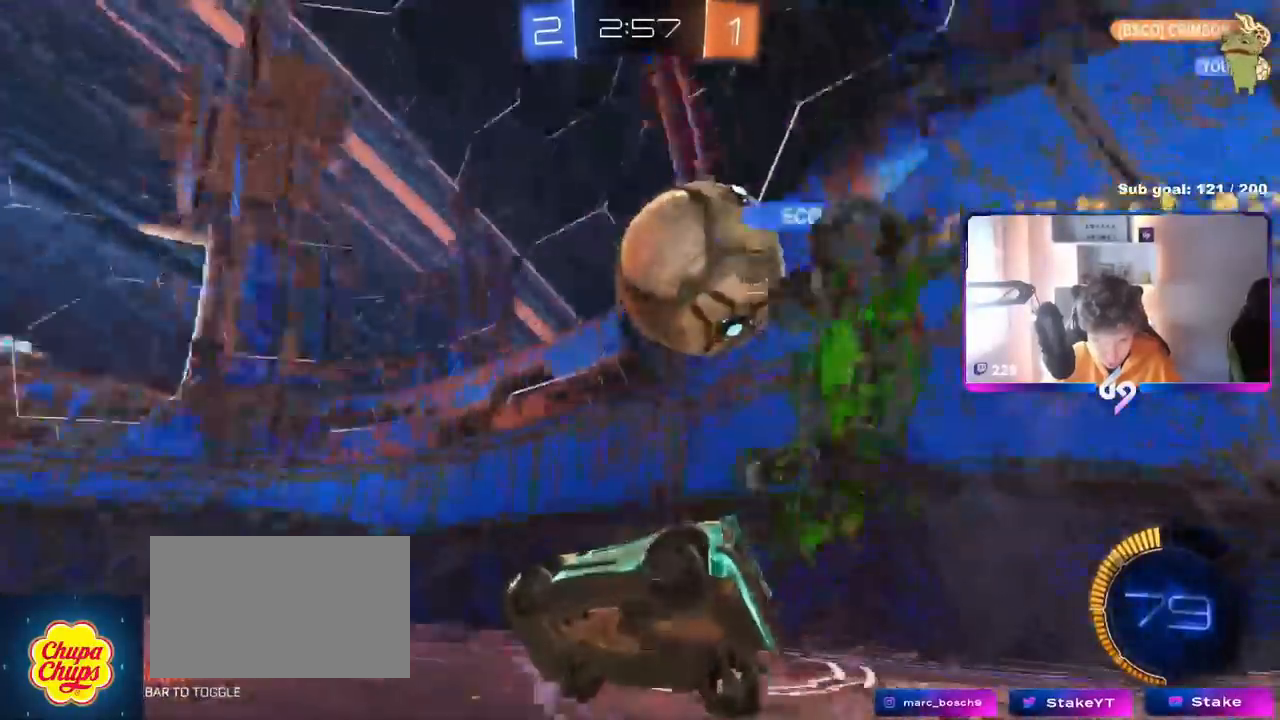
{"keys": ["w"], "mouse": [], "mouse_move": "still", "events": [[33, "s", "up"], [117, "s", "down"], [317, "d", "up"], [317, "s", "up"], [367, "a", "down"], [417, "w", "down"], [450, "a", "up"]]}
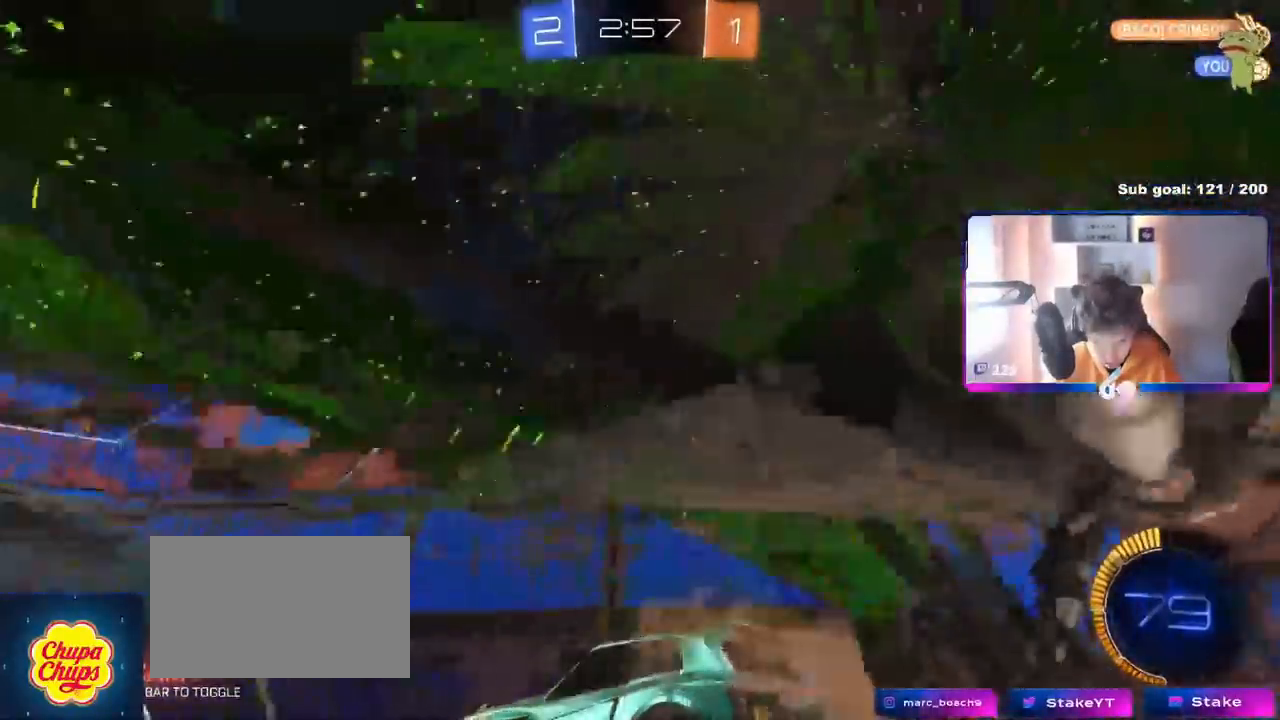
{"keys": ["a"], "mouse": [], "mouse_move": "still", "events": [[184, "space", "down"], [317, "mouse_right", "down"], [317, "space", "up"], [317, "w", "up"], [401, "s", "down"], [418, "a", "down"], [501, "mouse_right", "up"], [501, "s", "up"]]}
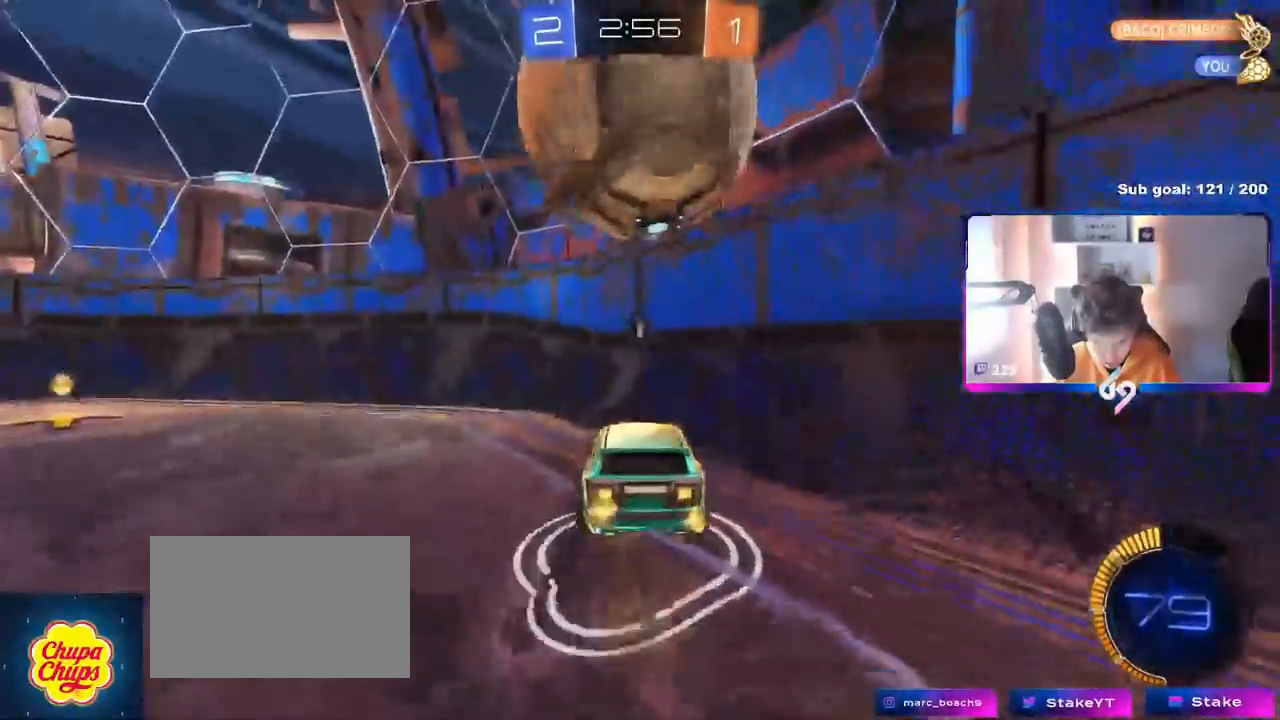
{"keys": ["a", "shift", "space"], "mouse": ["left"], "mouse_move": "still", "events": [[67, "a", "up"], [67, "mouse_right", "down"], [117, "mouse_left", "down"], [150, "s", "down"], [217, "d", "down"], [234, "mouse_right", "up"], [317, "space", "down"], [417, "shift", "down"], [434, "a", "down"], [434, "d", "up"], [434, "s", "up"]]}
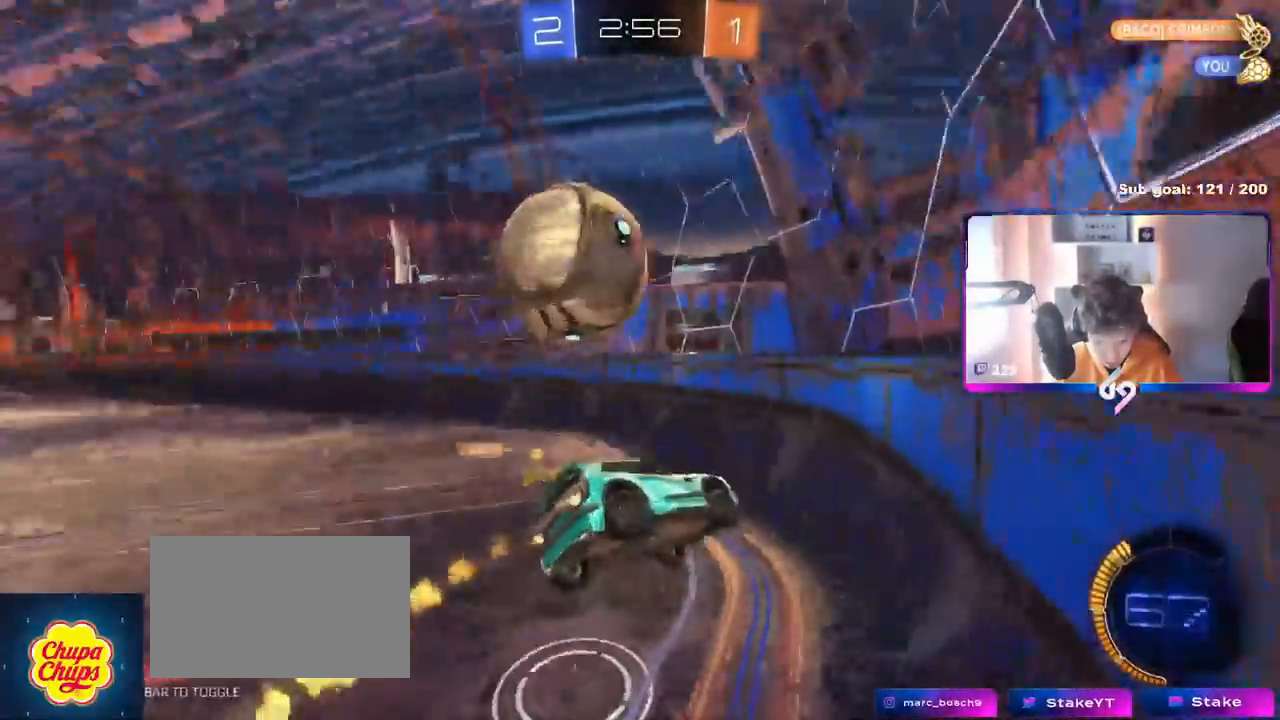
{"keys": ["d", "w"], "mouse": ["left"], "mouse_move": "still", "events": [[34, "s", "down"], [34, "space", "up"], [67, "shift", "up"], [134, "a", "up"], [134, "s", "up"], [267, "d", "down"], [317, "d", "up"], [401, "w", "down"], [434, "d", "down"]]}
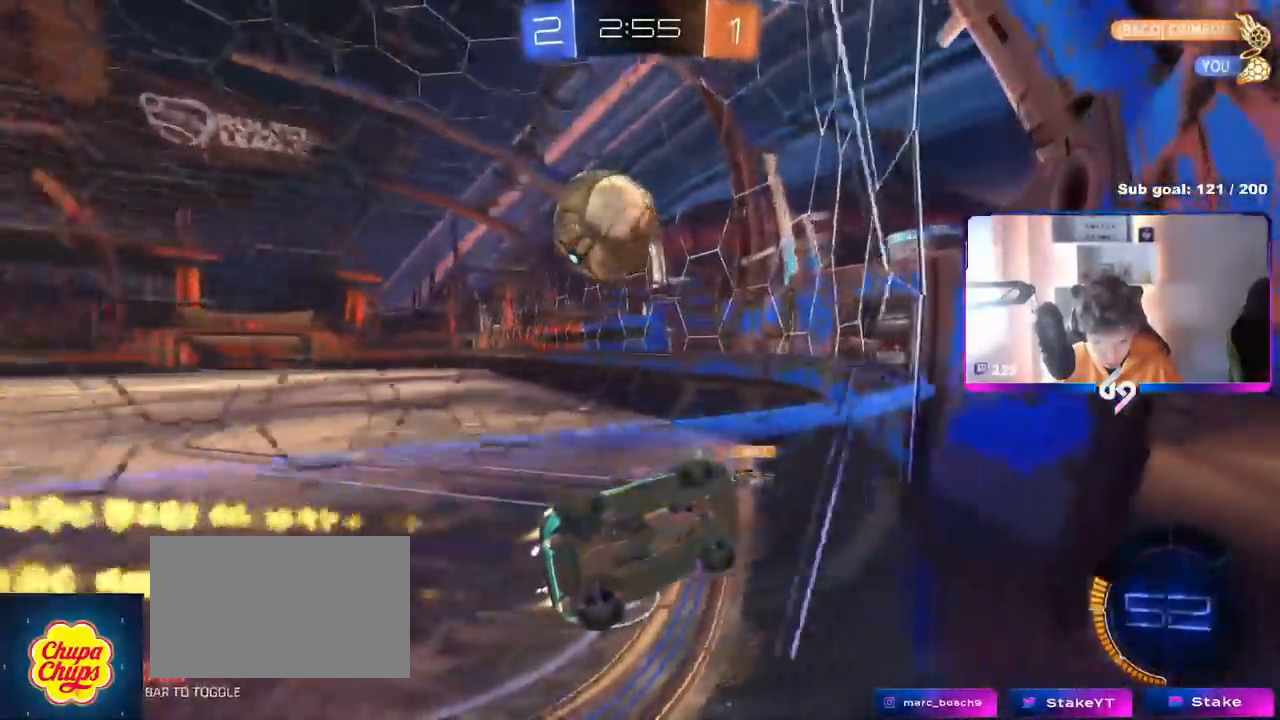
{"keys": ["a", "s", "shift", "w"], "mouse": ["left"], "events": [[133, "d", "up"], [267, "a", "down"], [300, "a", "up"], [350, "mouse_right", "down"], [400, "a", "down"], [400, "shift", "down"], [434, "mouse_right", "up"], [500, "s", "down"]]}
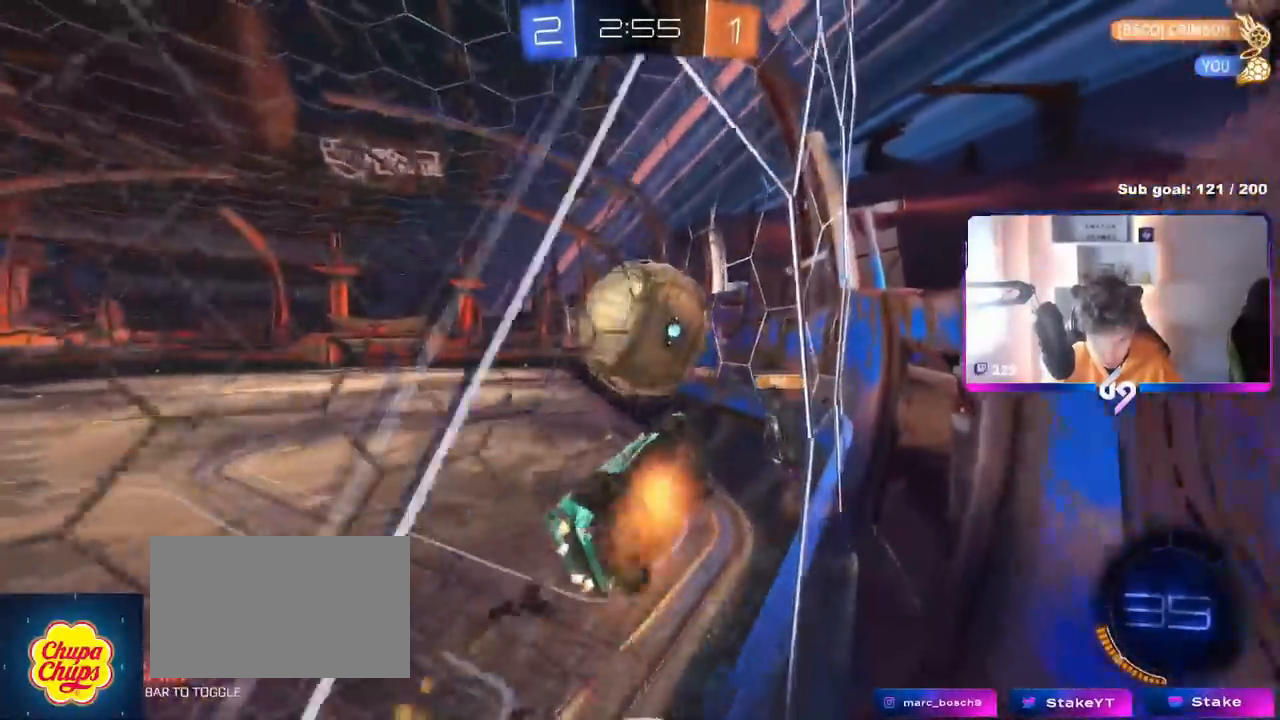
{"keys": ["a", "shift"], "mouse": [], "mouse_move": "still", "events": [[17, "mouse_right", "down"], [51, "w", "up"], [134, "mouse_left", "up"], [184, "mouse_right", "up"], [367, "s", "up"]]}
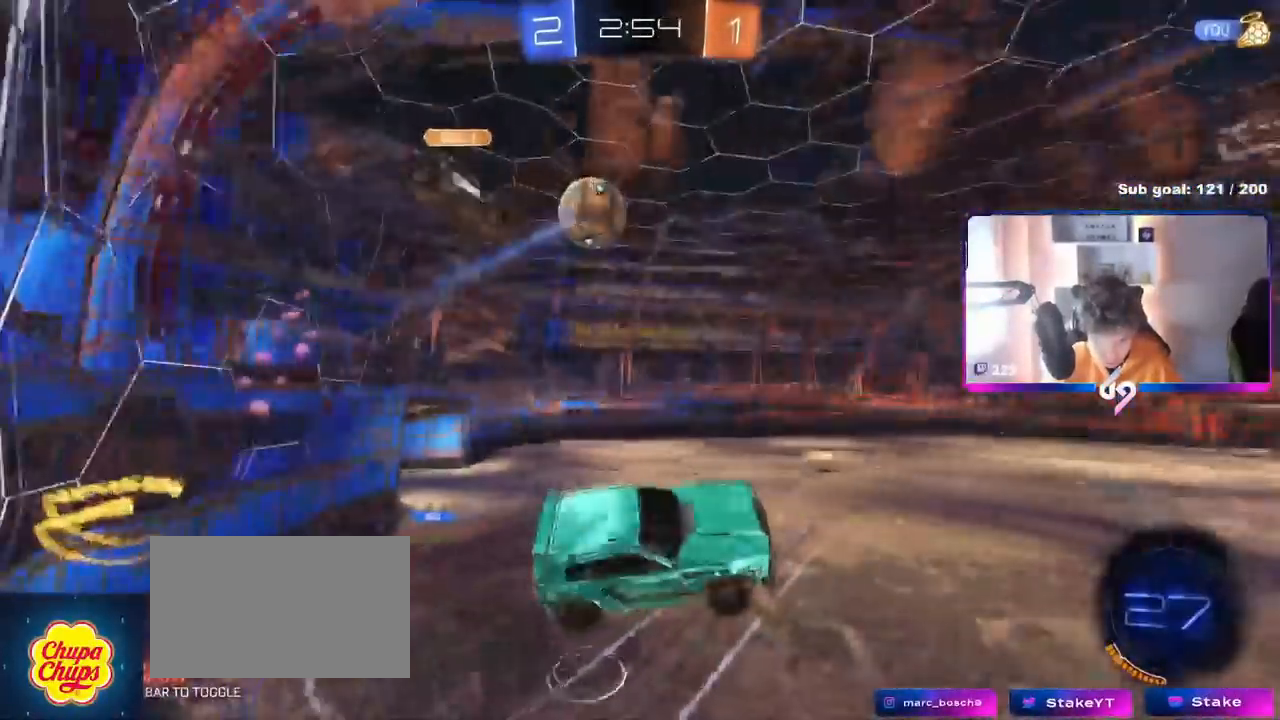
{"keys": ["d", "s", "shift"], "mouse": [], "mouse_move": "still", "events": [[100, "s", "down"], [167, "shift", "up"], [250, "a", "up"], [400, "a", "down"], [400, "shift", "down"], [500, "a", "up"], [500, "d", "down"]]}
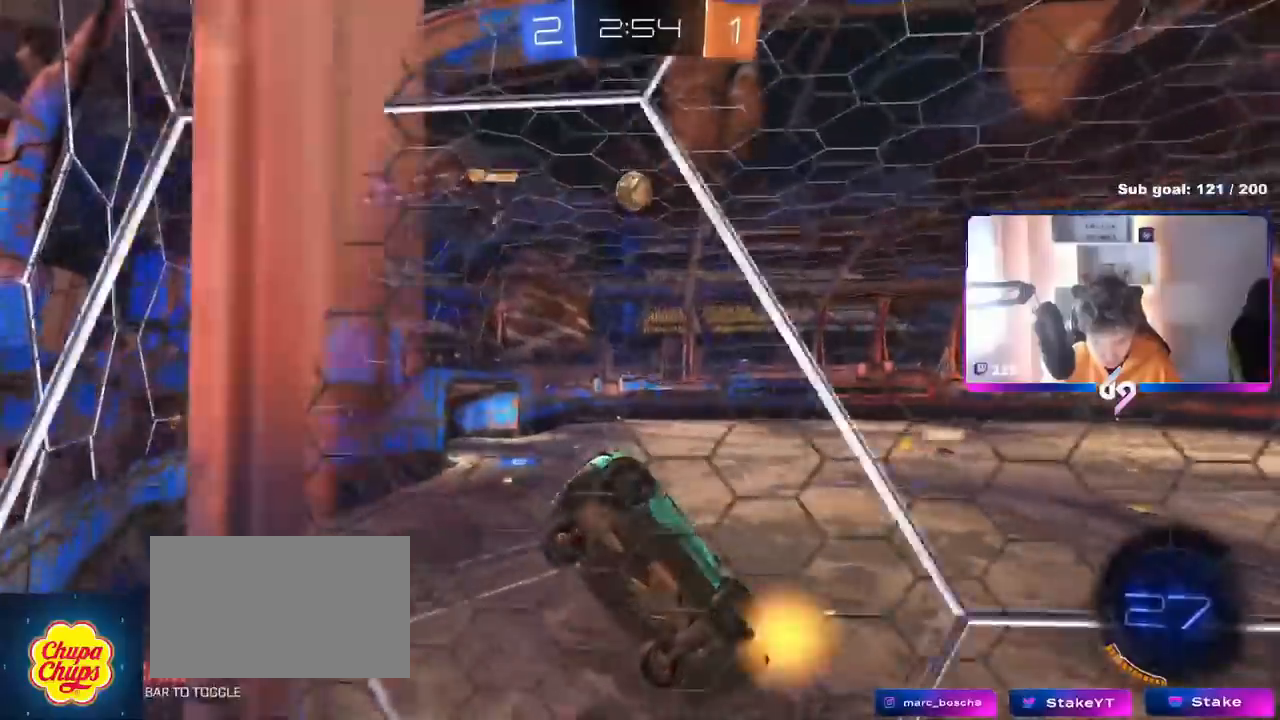
{"keys": ["d", "s", "shift"], "mouse": [], "mouse_move": "still", "events": [[51, "s", "up"], [51, "shift", "up"], [184, "mouse_right", "down"], [234, "d", "up"], [234, "s", "down"], [234, "space", "down"], [284, "d", "down"], [301, "space", "up"], [317, "shift", "down"], [468, "mouse_right", "up"]]}
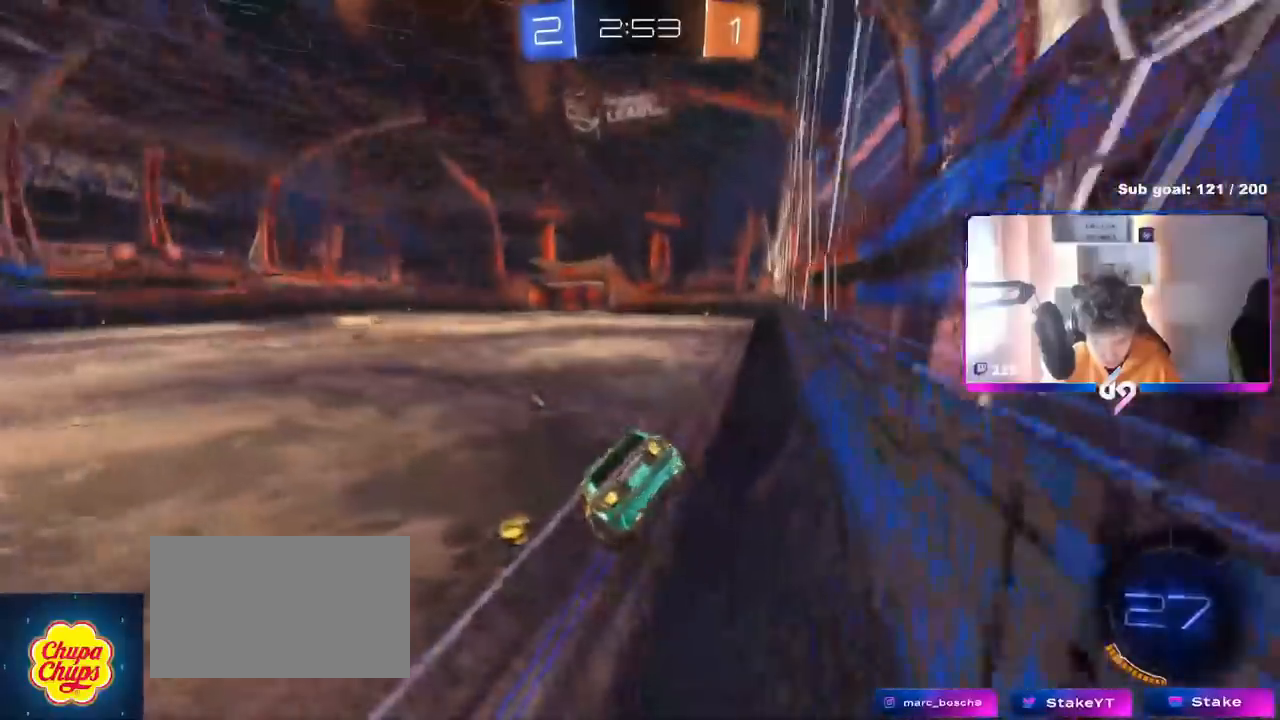
{"keys": ["w"], "mouse": ["left"], "mouse_move": "still", "events": [[50, "a", "down"], [50, "d", "up"], [50, "shift", "up"], [100, "a", "up"], [100, "s", "up"], [200, "space", "down"], [250, "w", "down"], [300, "mouse_right", "down"], [317, "space", "up"], [484, "mouse_left", "down"], [484, "mouse_right", "up"]]}
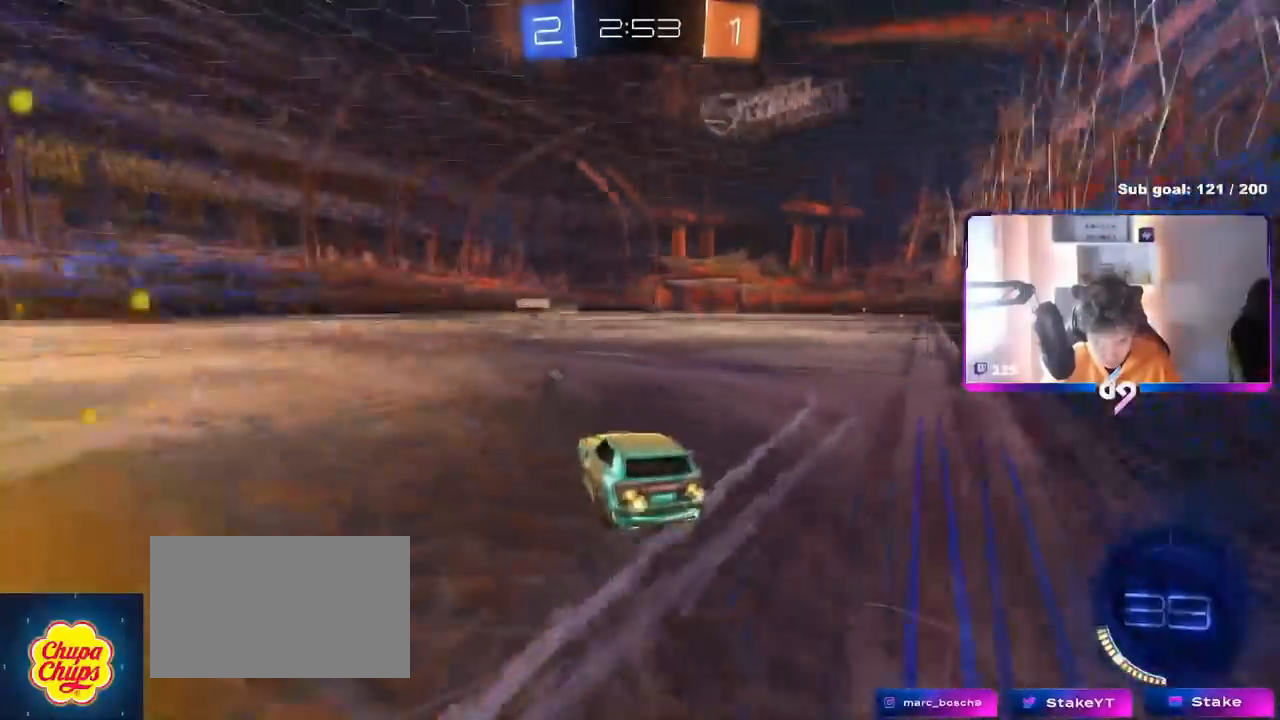
{"keys": ["w"], "mouse": [], "mouse_move": "still", "events": [[34, "space", "down"], [184, "space", "up"], [351, "mouse_left", "up"], [451, "d", "down"], [501, "d", "up"]]}
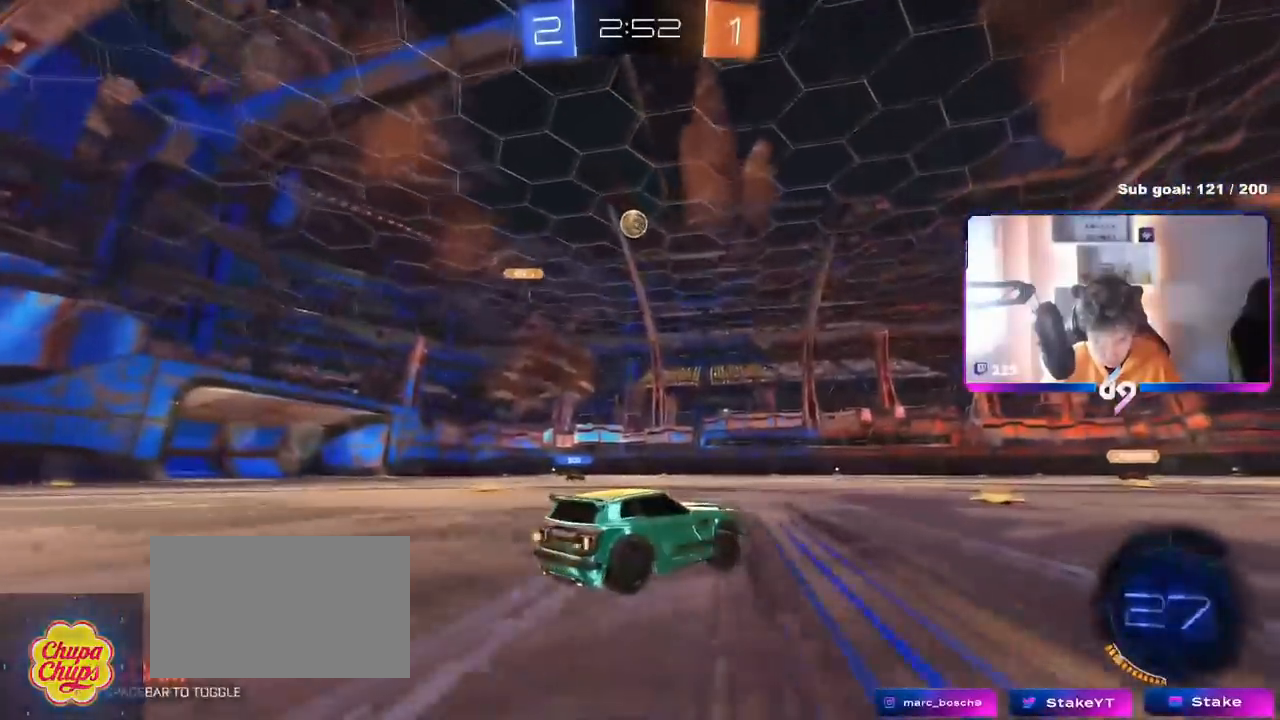
{"keys": ["d", "w"], "mouse": [], "mouse_move": "still", "events": [[467, "d", "down"]]}
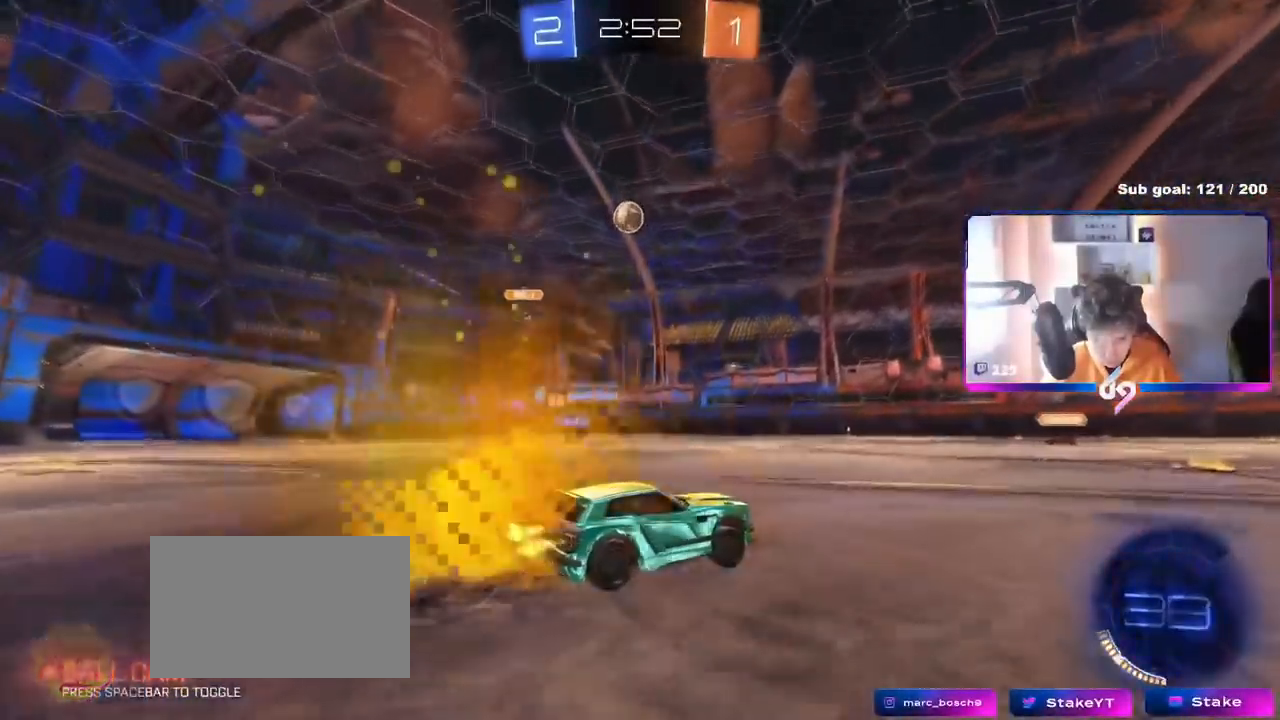
{"keys": [], "mouse": [], "mouse_move": "still", "events": [[67, "d", "up"], [251, "w", "up"]]}
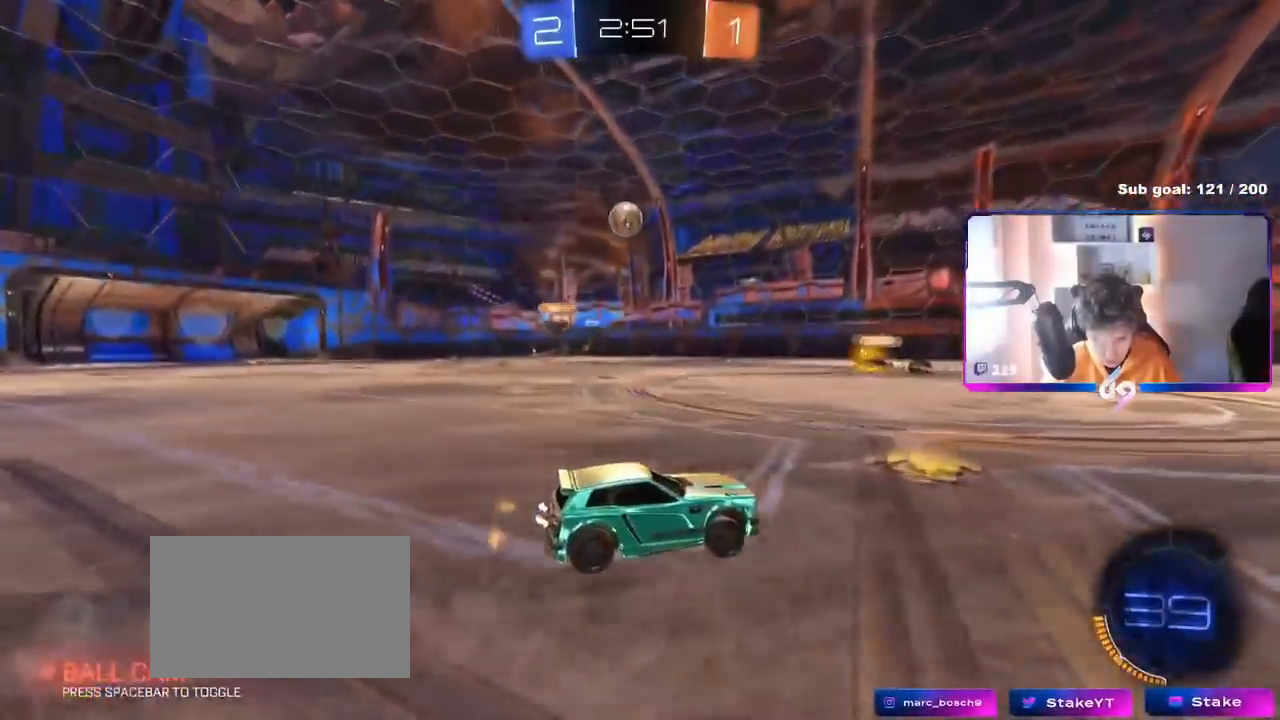
{"keys": ["d"], "mouse": [], "mouse_move": "still", "events": [[33, "w", "down"], [167, "d", "down"], [217, "d", "up"], [217, "w", "up"], [317, "d", "down"]]}
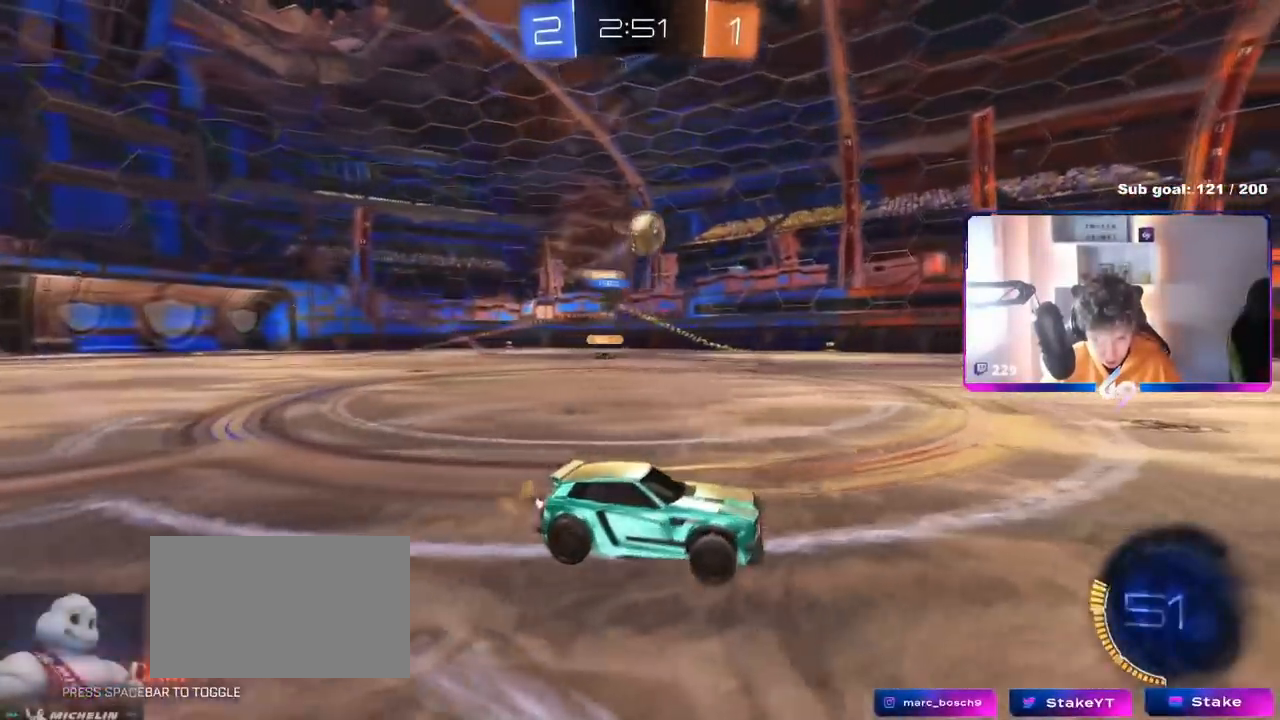
{"keys": ["d", "s"], "mouse": ["right"], "mouse_move": "down-left", "events": [[51, "d", "up"], [134, "w", "down"], [184, "mouse_left", "down"], [317, "mouse_right", "down"], [317, "w", "up"], [418, "d", "down"], [418, "mouse_left", "up"], [418, "s", "down"]]}
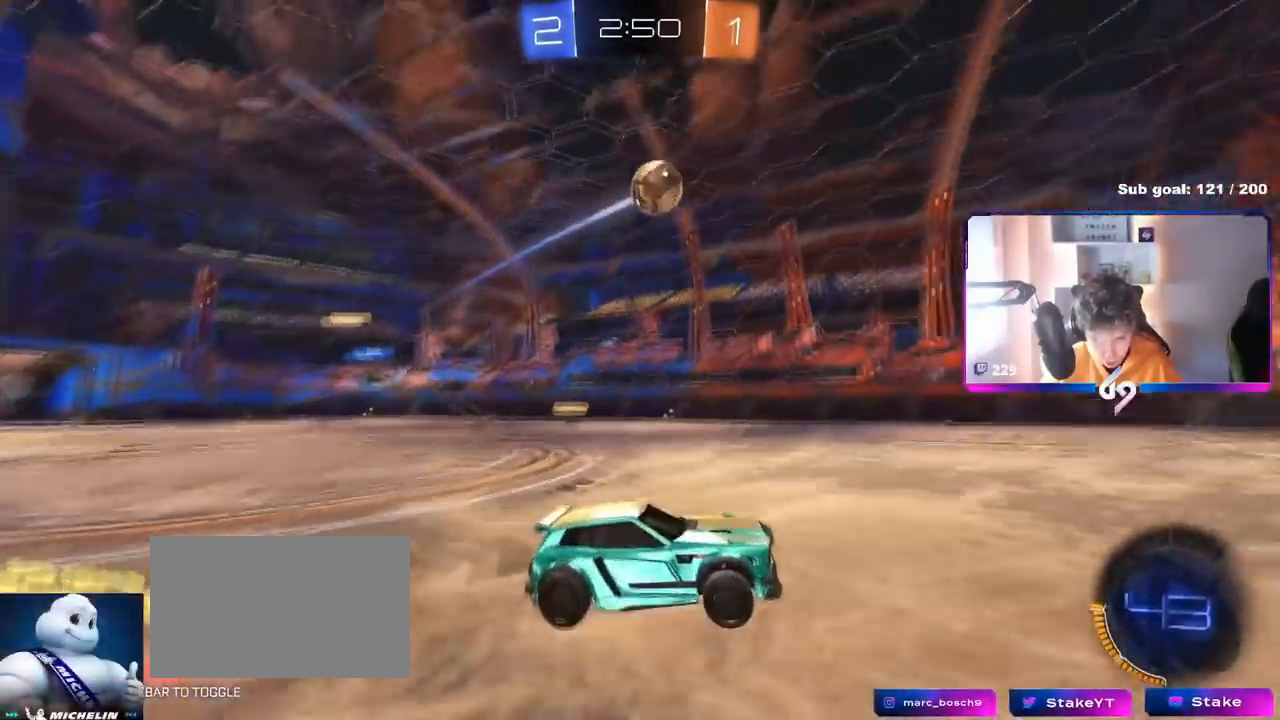
{"keys": [], "mouse": [], "mouse_move": "still", "events": [[50, "d", "up"], [50, "s", "up"], [150, "d", "down"], [150, "s", "down"], [150, "shift", "down"], [200, "mouse_left", "down"], [284, "a", "down"], [284, "d", "up"], [284, "mouse_right", "up"], [284, "s", "up"], [334, "shift", "up"], [434, "mouse_left", "up"], [484, "a", "up"]]}
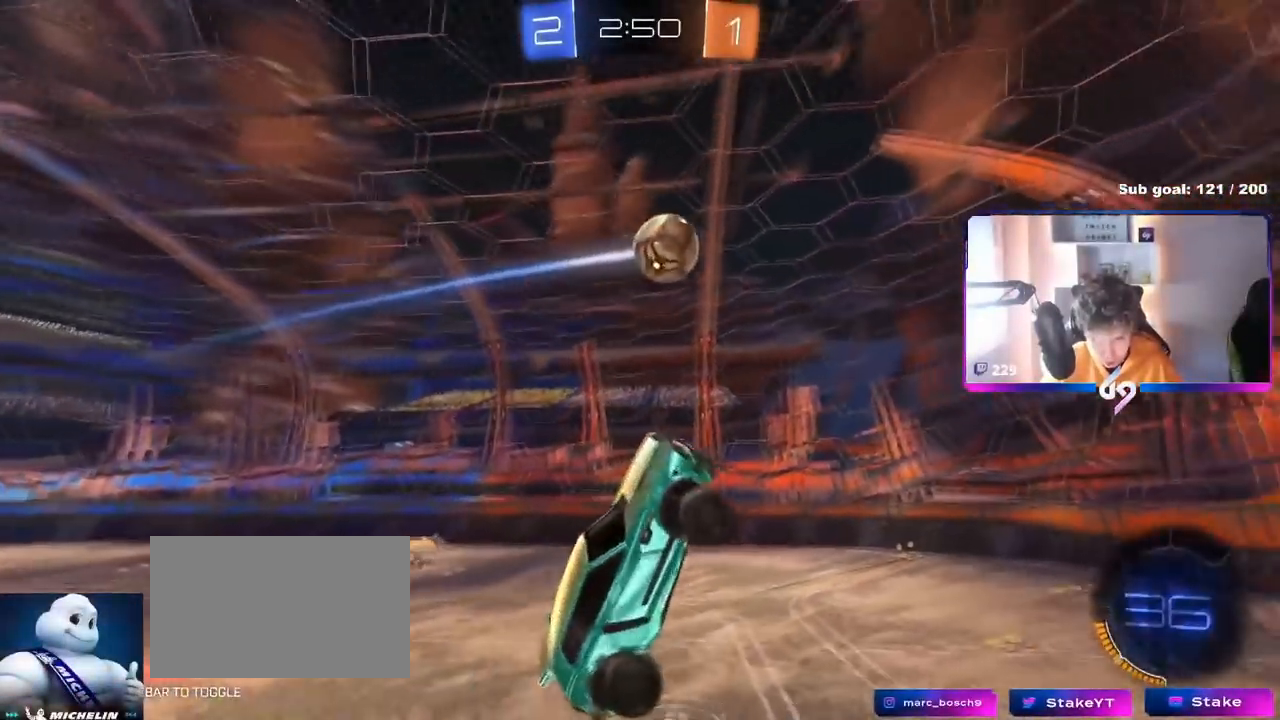
{"keys": ["d"], "mouse": [], "events": [[84, "a", "down"], [84, "mouse_left", "down"], [134, "a", "up"], [217, "mouse_left", "up"], [317, "d", "down"], [418, "w", "down"], [501, "w", "up"]]}
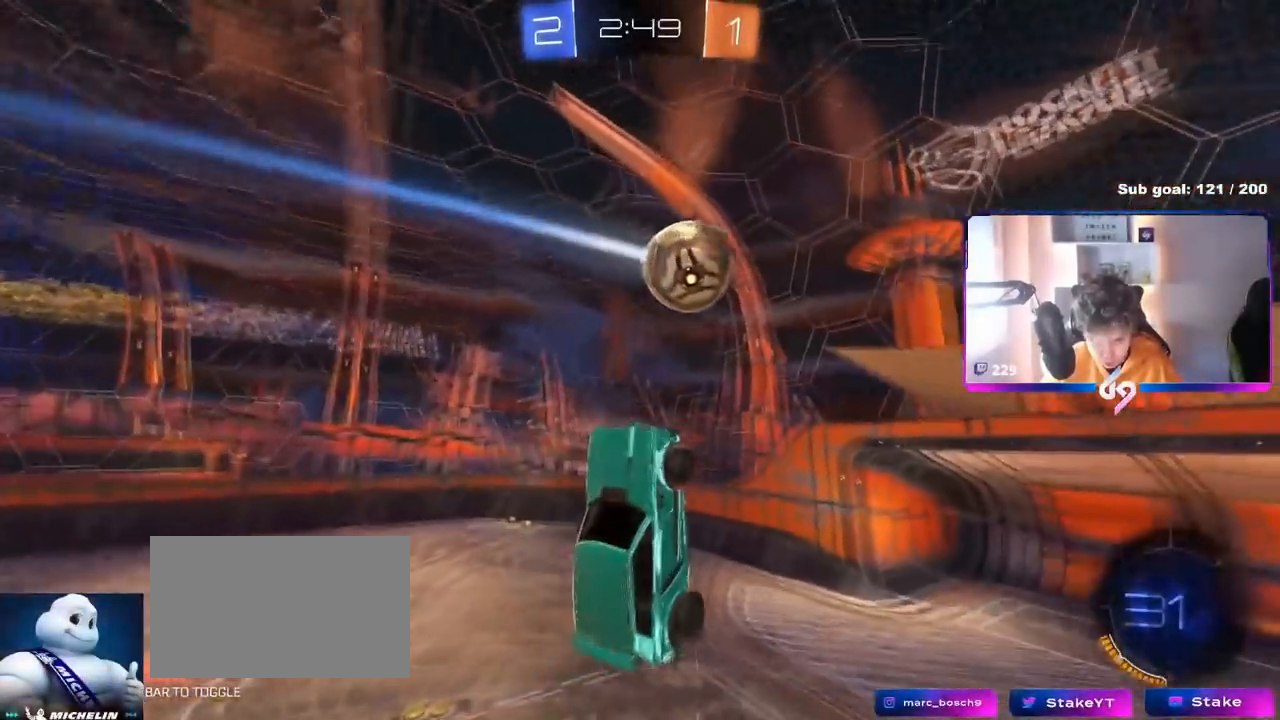
{"keys": [], "mouse": ["left"], "mouse_move": "still", "events": [[234, "s", "down"], [284, "d", "up"], [284, "mouse_left", "down"], [317, "s", "up"], [367, "a", "down"], [467, "a", "up"]]}
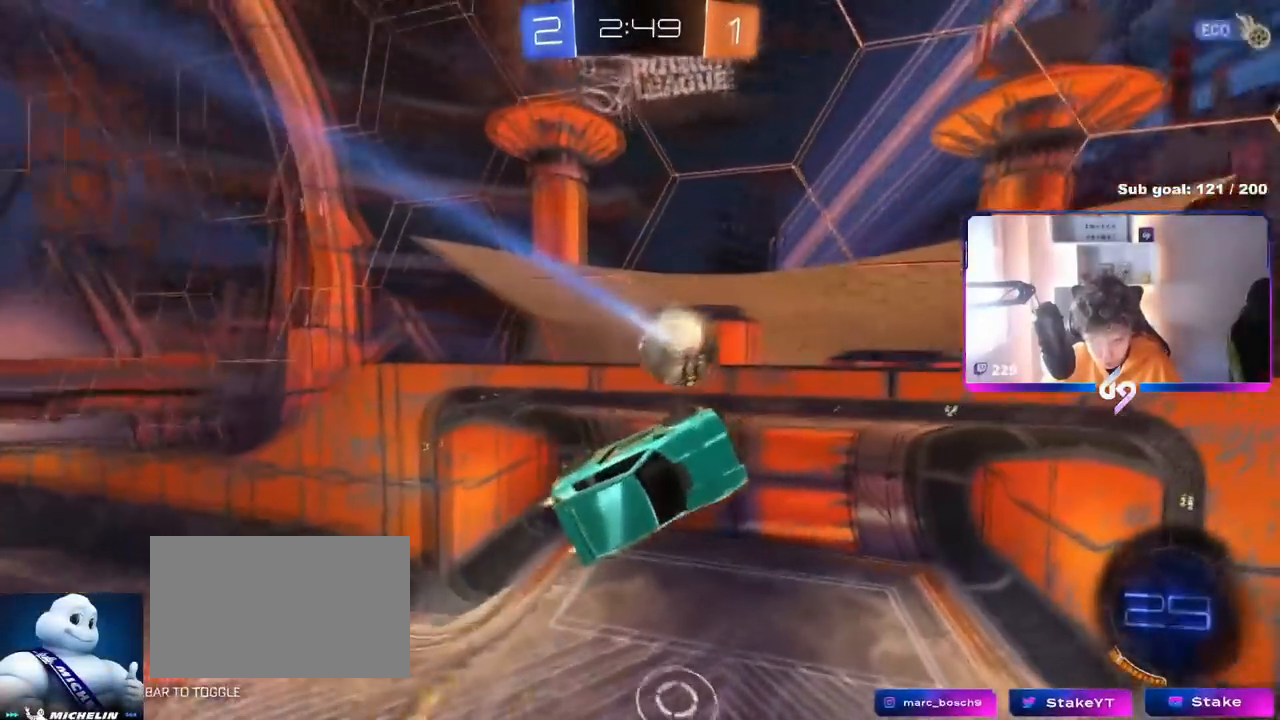
{"keys": ["a", "shift", "w"], "mouse": [], "events": [[101, "d", "down"], [101, "w", "down"], [151, "a", "down"], [151, "d", "up"], [201, "shift", "down"], [334, "mouse_left", "up"]]}
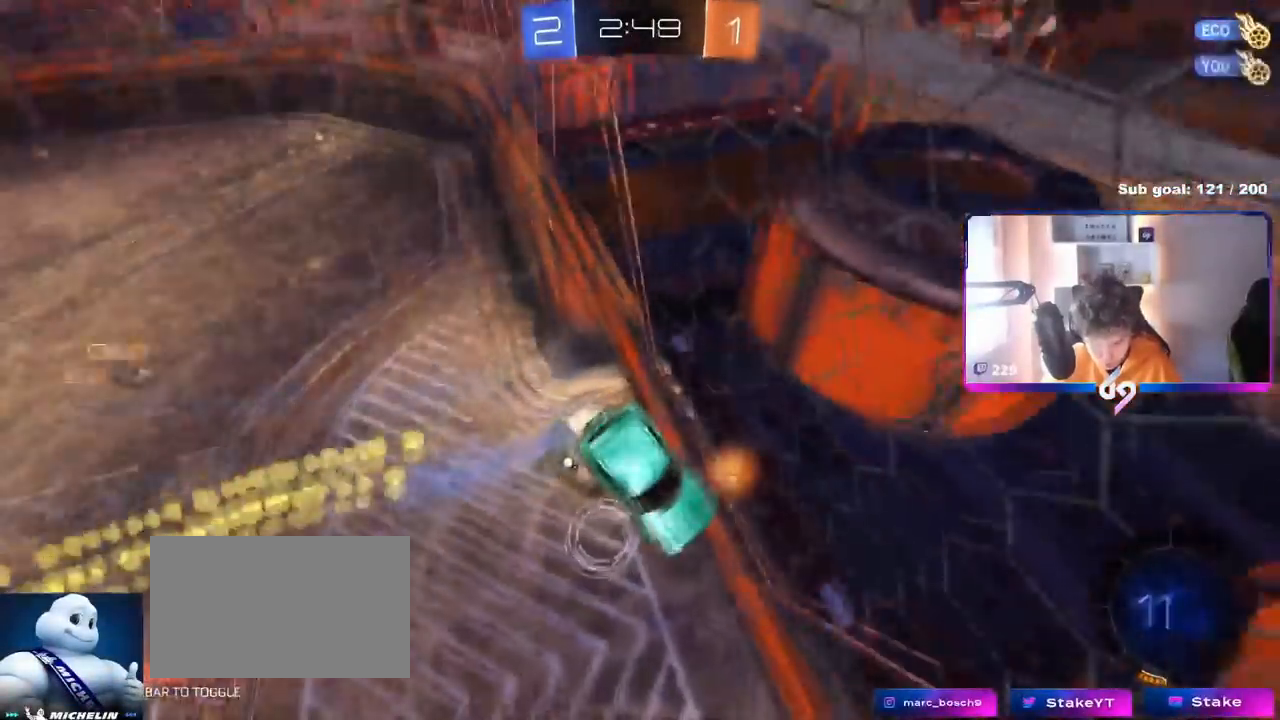
{"keys": ["d", "shift"], "mouse": [], "mouse_move": "still", "events": [[67, "w", "up"], [217, "a", "up"], [250, "shift", "up"], [300, "d", "down"], [350, "shift", "down"]]}
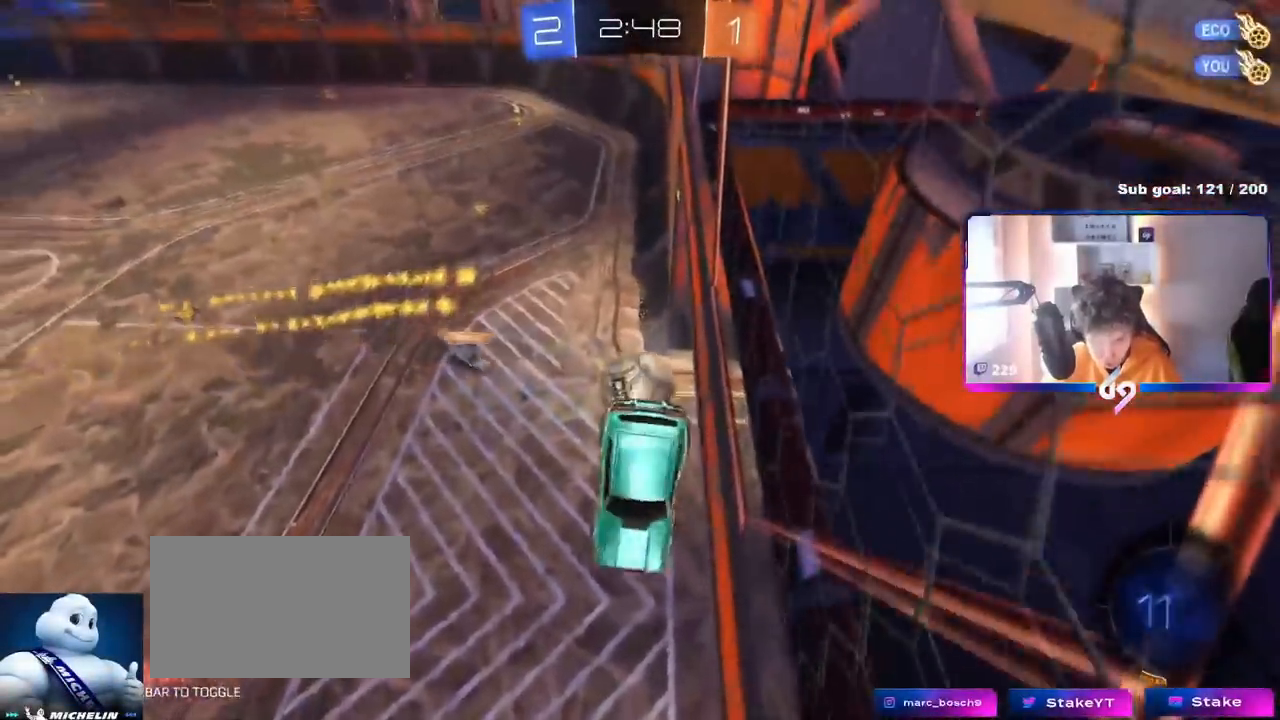
{"keys": [], "mouse": [], "mouse_move": "still", "events": [[134, "s", "down"], [367, "d", "up"], [367, "shift", "up"], [434, "s", "up"]]}
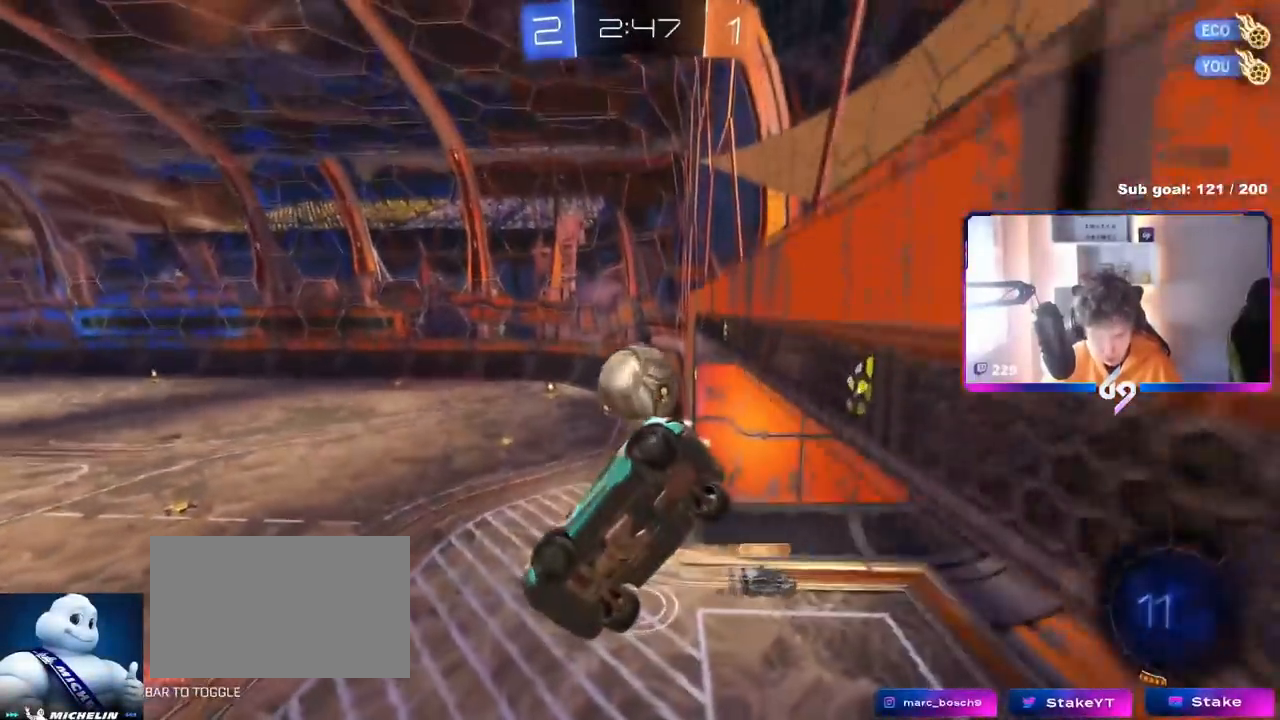
{"keys": [], "mouse": [], "mouse_move": "up", "events": [[50, "a", "down"], [50, "s", "down"], [50, "shift", "down"], [250, "shift", "up"], [350, "d", "down"], [384, "a", "up"], [384, "s", "up"], [434, "d", "up"]]}
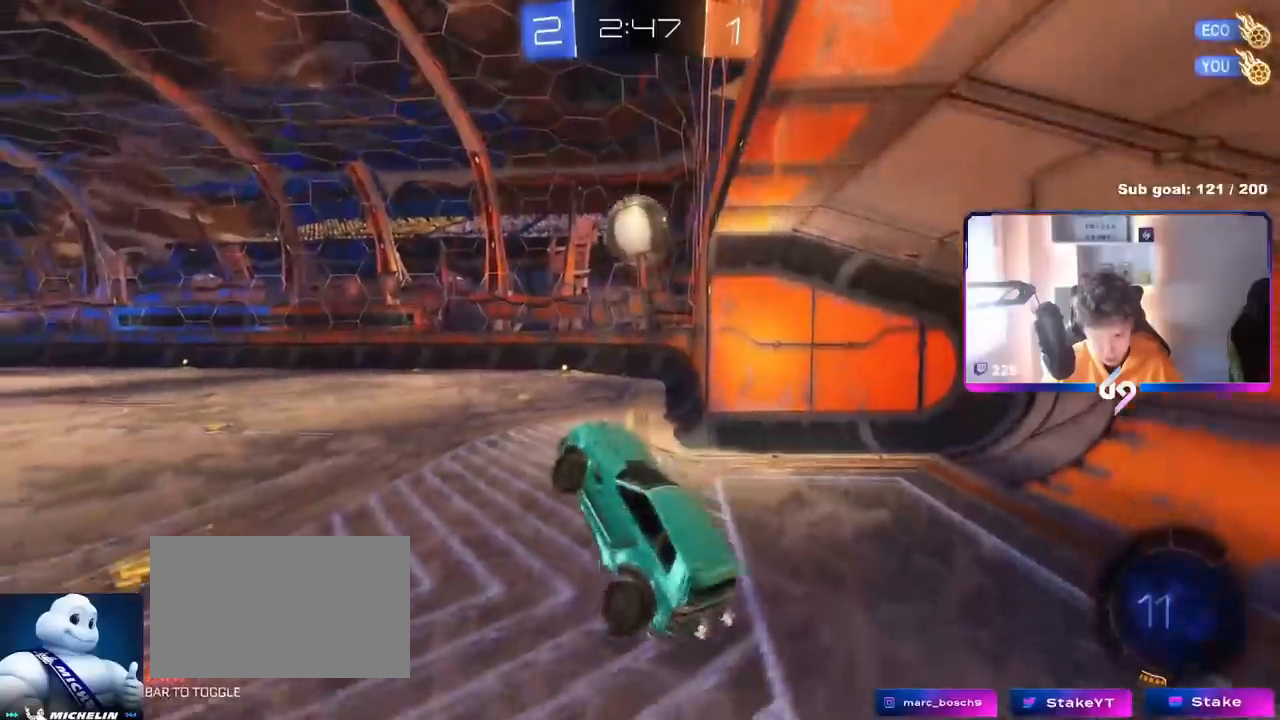
{"keys": ["a", "space", "w"], "mouse": [], "mouse_move": "still", "events": [[34, "w", "down"], [117, "mouse_right", "down"], [317, "a", "down"], [317, "mouse_right", "up"], [451, "space", "down"]]}
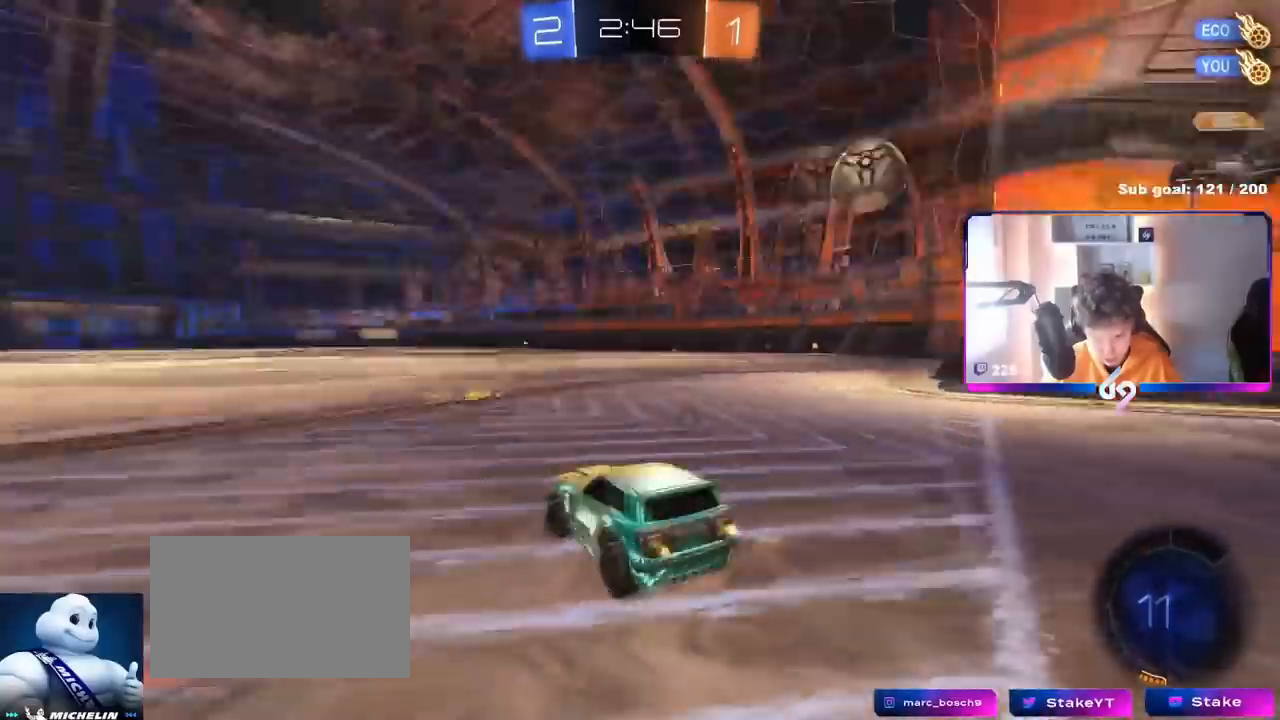
{"keys": ["space", "w"], "mouse": [], "mouse_move": "still", "events": [[50, "a", "up"], [83, "space", "up"], [133, "d", "down"], [234, "d", "up"], [317, "space", "down"]]}